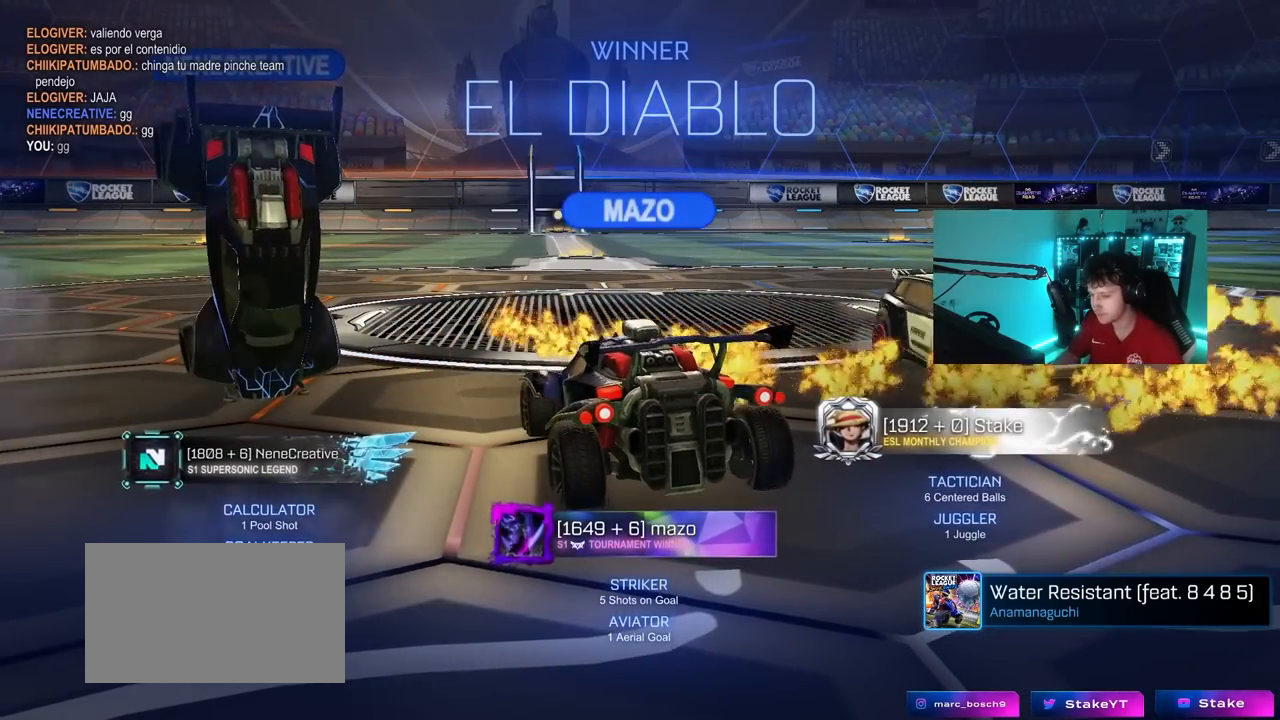
Gameplay with keyboard and mouse; each line is a JSON object with the keys and mouse buttons held at the frame after it. "events" lists presses ("down") and releases ("up") of "1", "2", "3", "4", "5", "a", "alt", "c", "caps_lock", "ctrl", "d", "e", "f", "g", "q", "r", "s", "shift", "space", "t", "tab", "v", "w", "x", "z", "mouse_left", "mouse_wheel" and "mouse_right" between this image and that frame as [ms after this image, input, new state], when the widget could be followed in between. "mouse_left", "mouse_wheel", "mouse_right" = the "left", "wheel", "right" buttons of the "mouse" list. No other keys are recorded. "wheel" means that the mouse wheel is clicked or scrolled. "mouse_move" is the direction in which the mouse moves at that frame (one of eight, or "still"), when it could be read.
{"keys": ["a", "shift", "w"], "mouse": ["left"], "mouse_move": "still", "events": []}
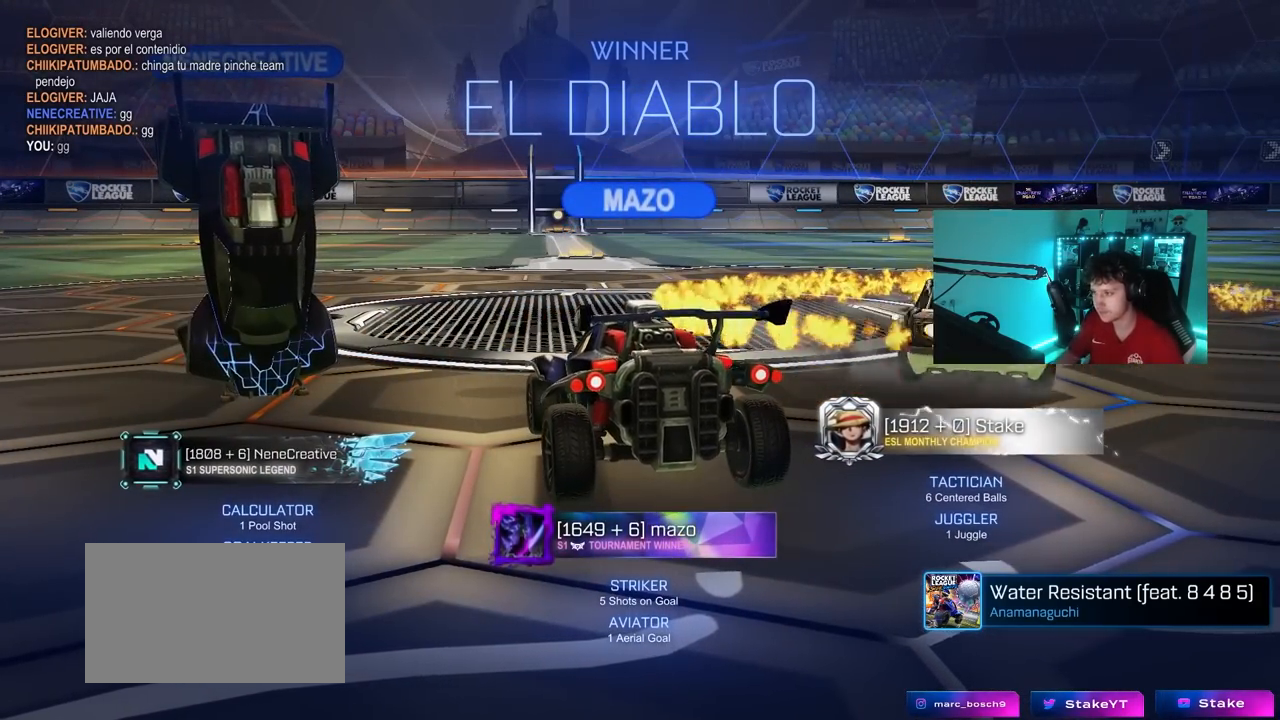
{"keys": ["a", "shift", "w"], "mouse": ["left"], "mouse_move": "still", "events": []}
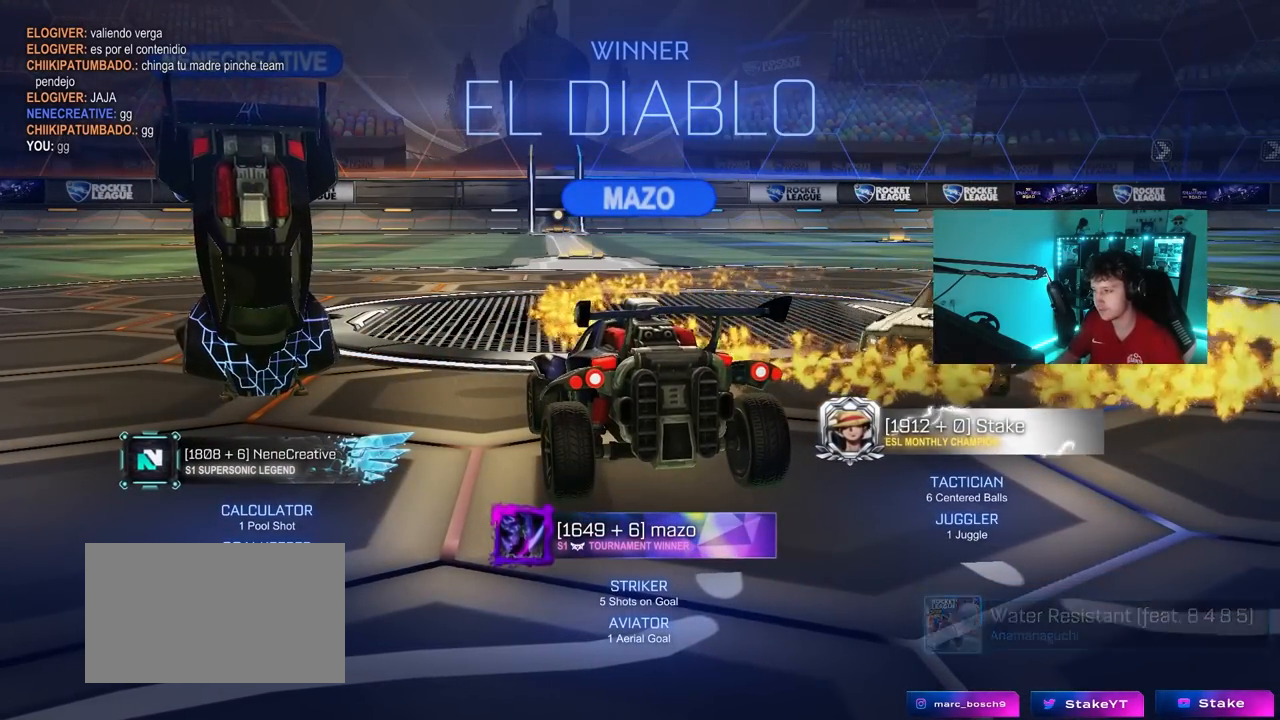
{"keys": ["a", "shift", "w"], "mouse": ["left"], "mouse_move": "still", "events": []}
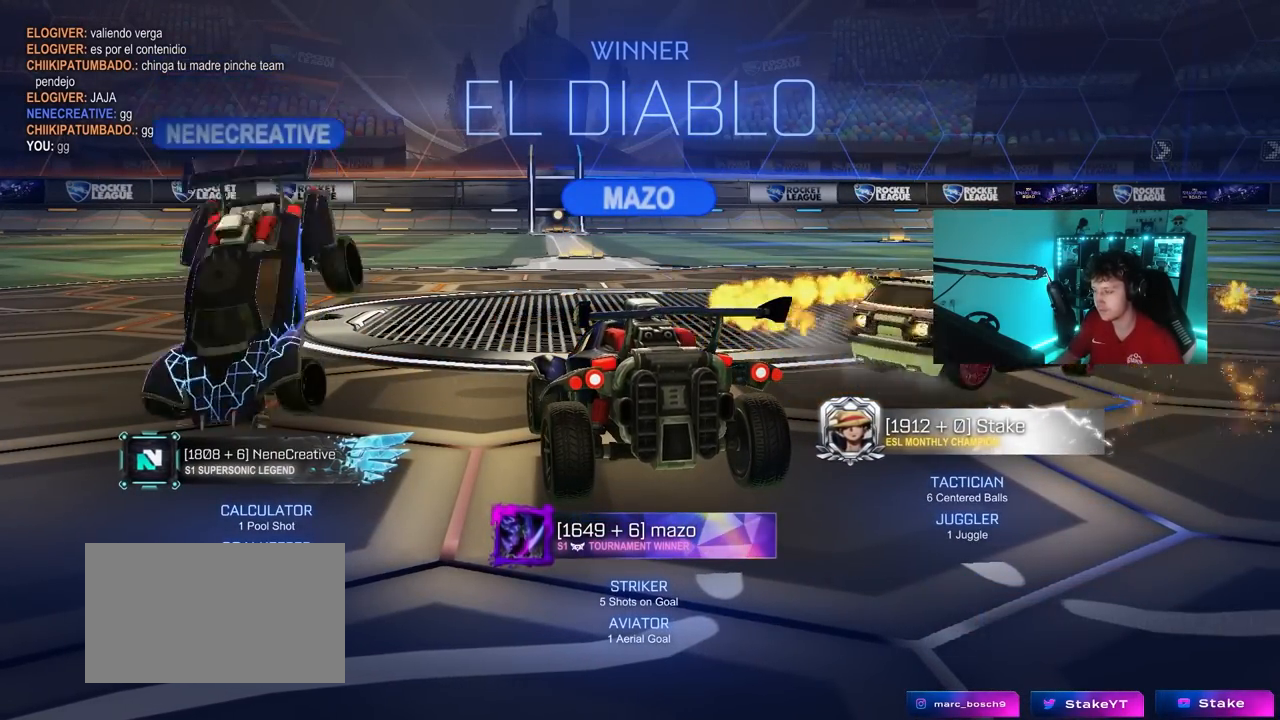
{"keys": ["a", "shift", "w"], "mouse": ["left"], "mouse_move": "left", "events": []}
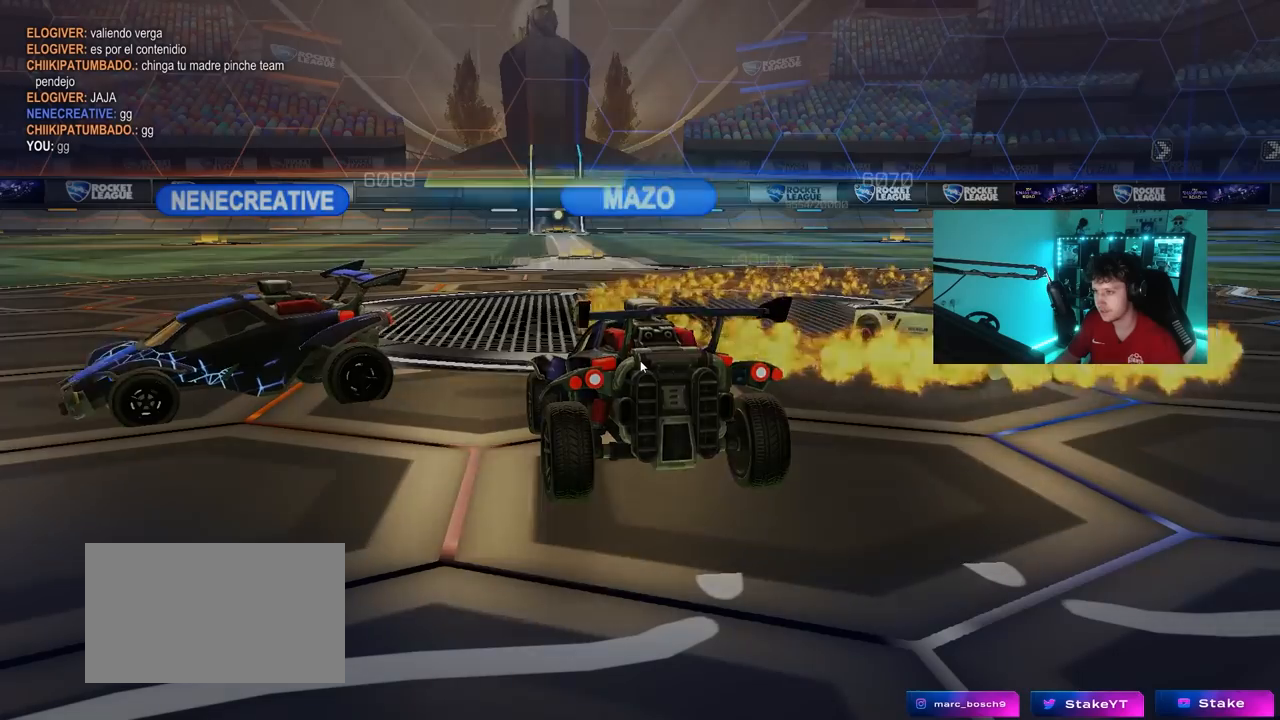
{"keys": [], "mouse": [], "mouse_move": "left", "events": [[383, "a", "up"], [383, "mouse_left", "up"], [383, "shift", "up"], [383, "w", "up"]]}
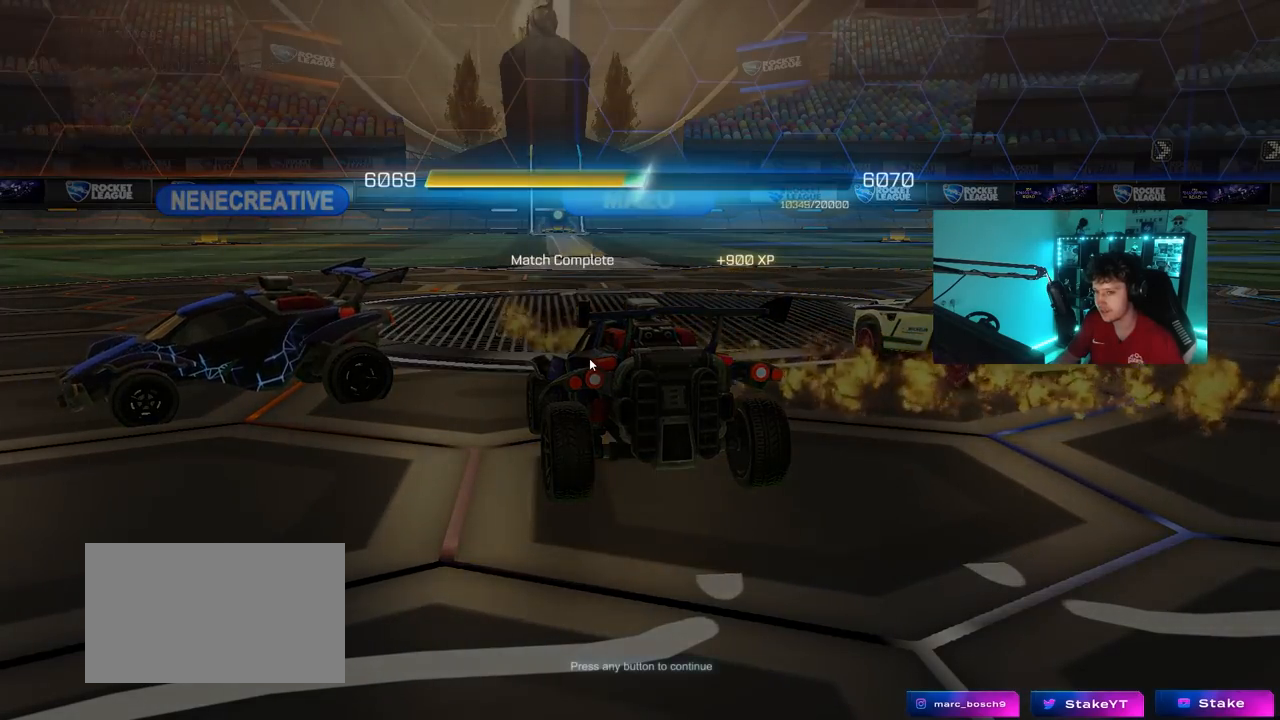
{"keys": [], "mouse": [], "mouse_move": "still", "events": [[117, "mouse_left", "down"], [267, "mouse_left", "up"], [350, "mouse_left", "down"], [500, "mouse_left", "up"]]}
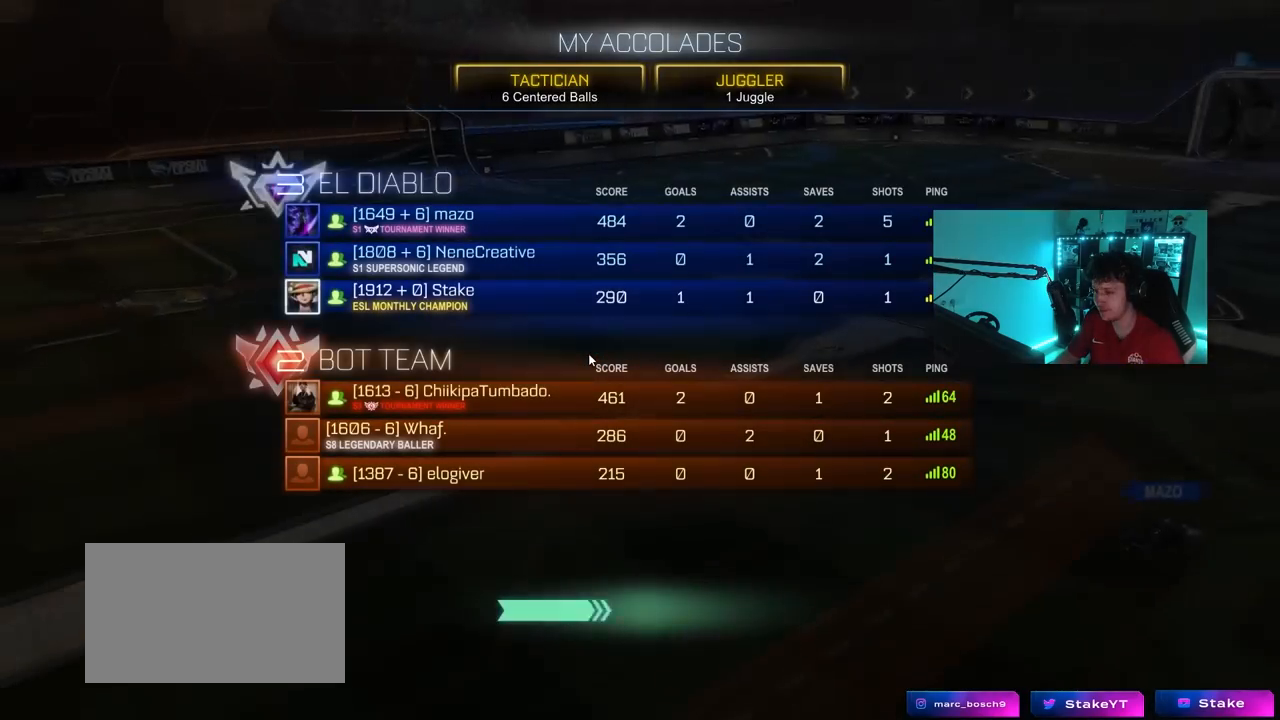
{"keys": [], "mouse": [], "mouse_move": "still", "events": []}
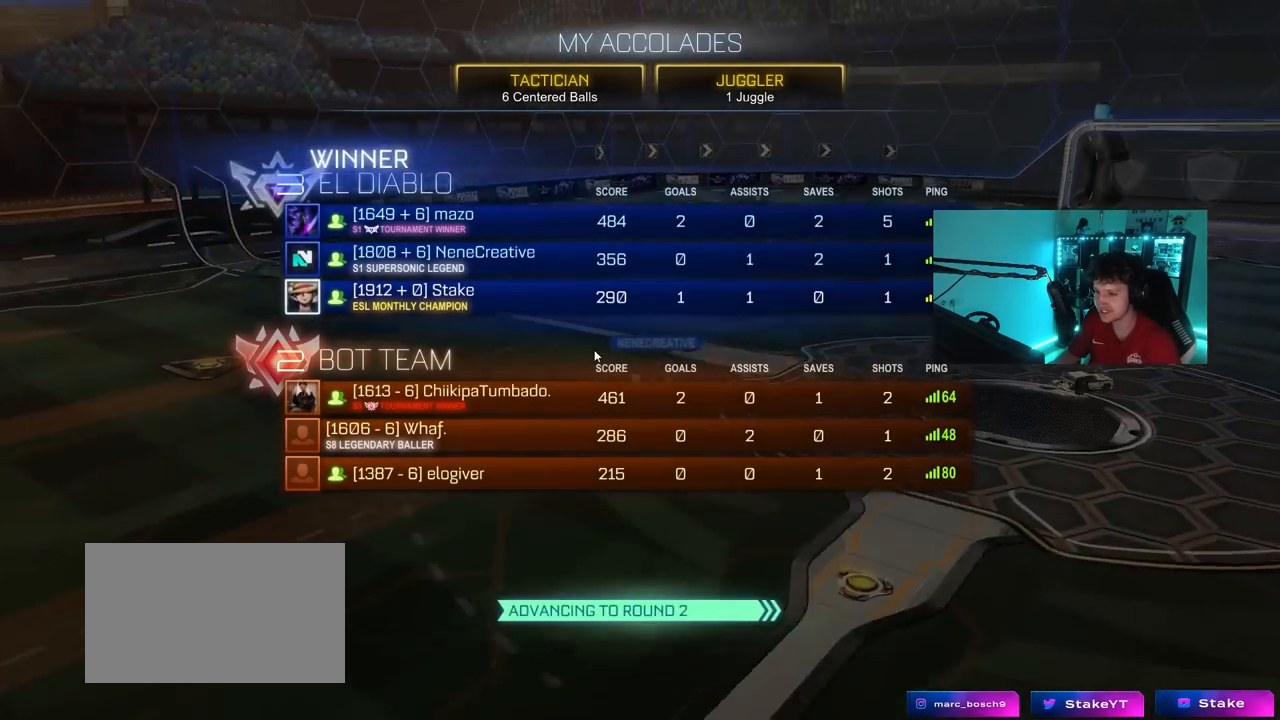
{"keys": [], "mouse": [], "mouse_move": "still", "events": []}
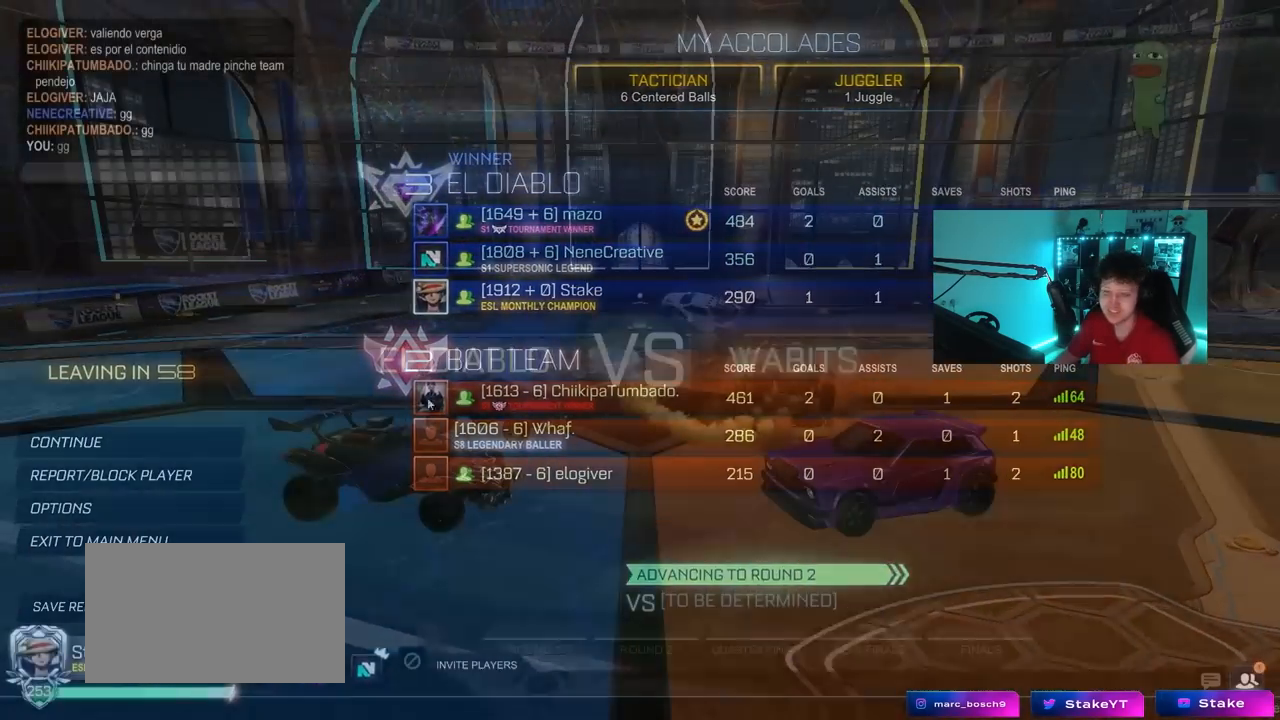
{"keys": [], "mouse": [], "mouse_move": "still", "events": []}
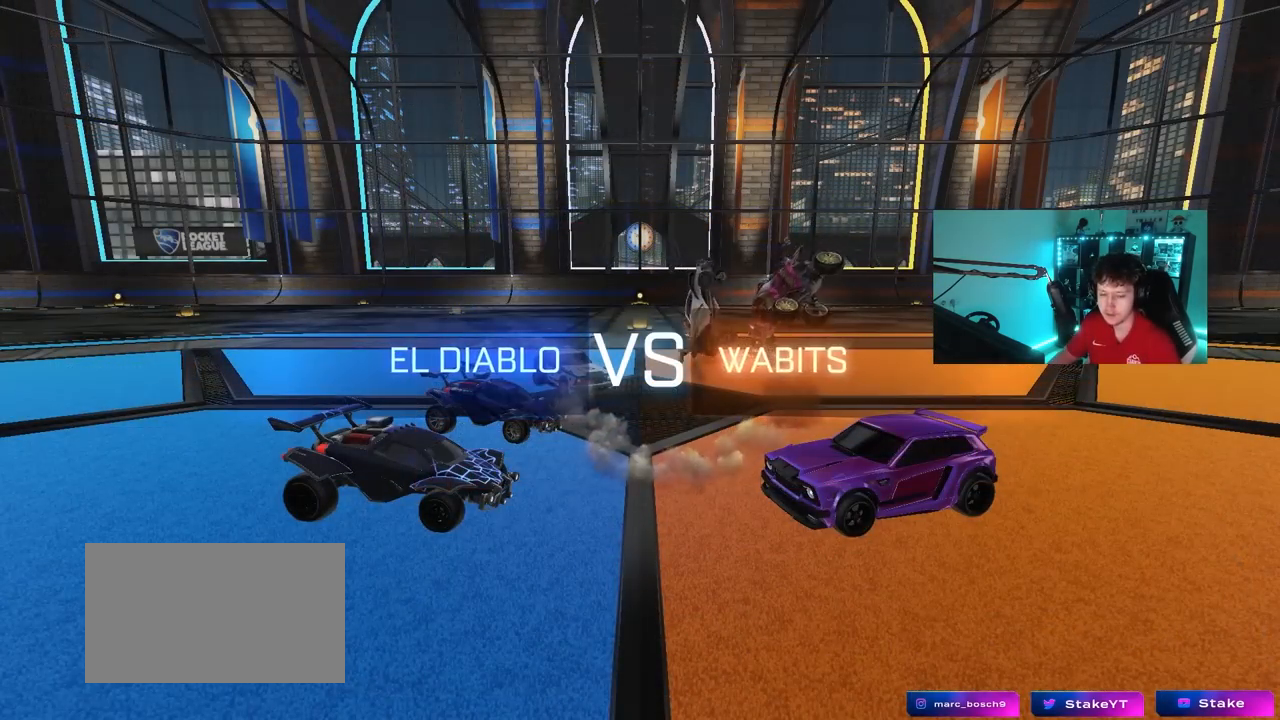
{"keys": [], "mouse": [], "mouse_move": "still", "events": []}
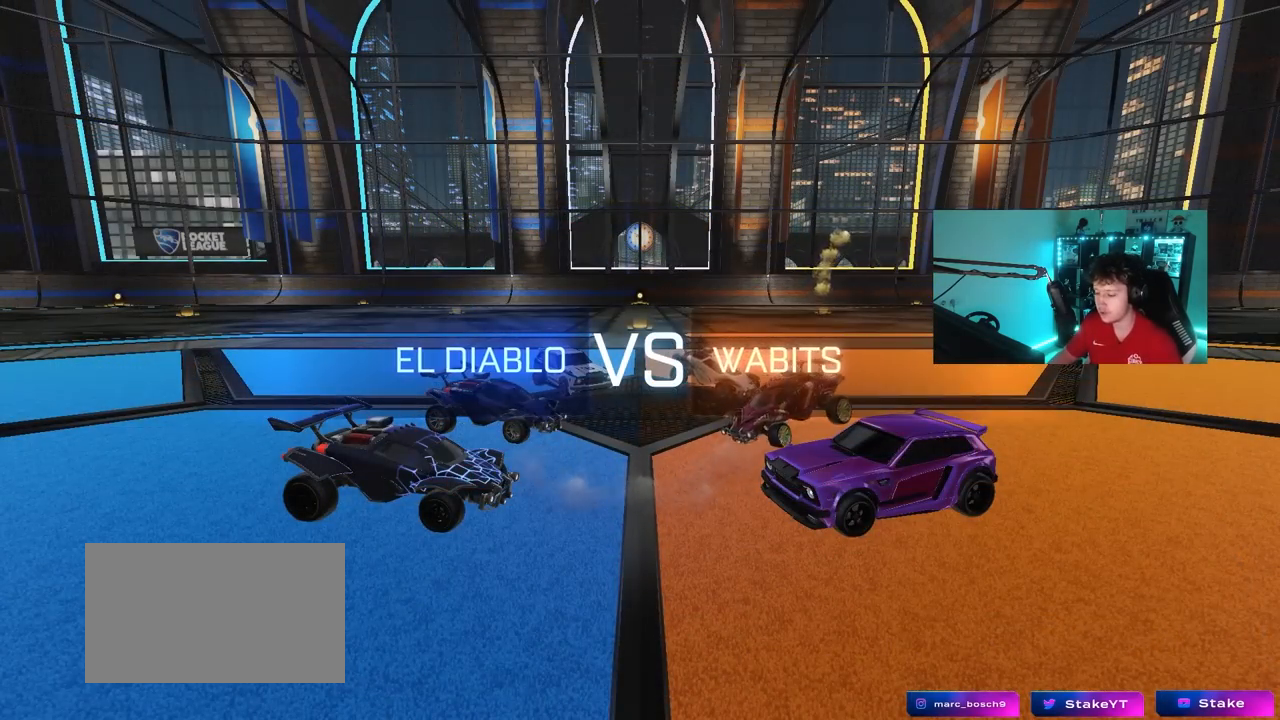
{"keys": [], "mouse": ["wheel"], "mouse_move": "still", "events": [[117, "mouse_wheel", "down"], [317, "mouse_wheel", "up"], [450, "mouse_wheel", "down"]]}
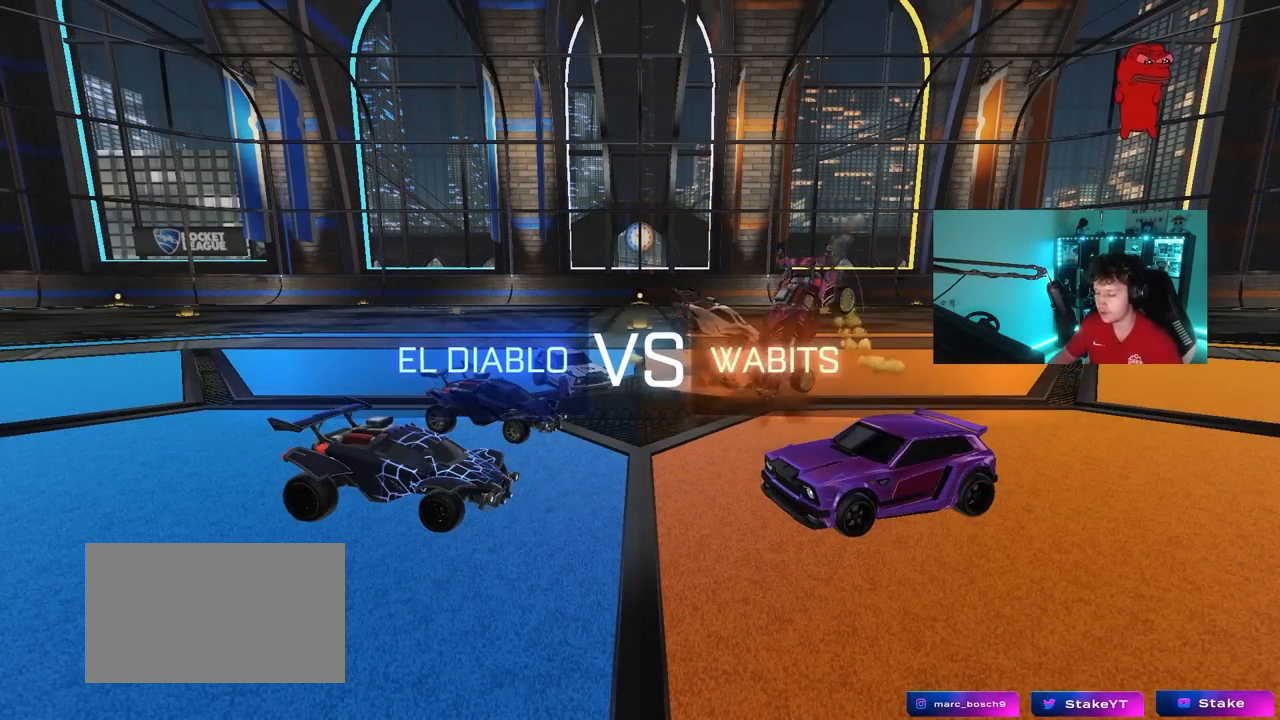
{"keys": [], "mouse": [], "mouse_move": "up-left", "events": [[183, "mouse_wheel", "up"]]}
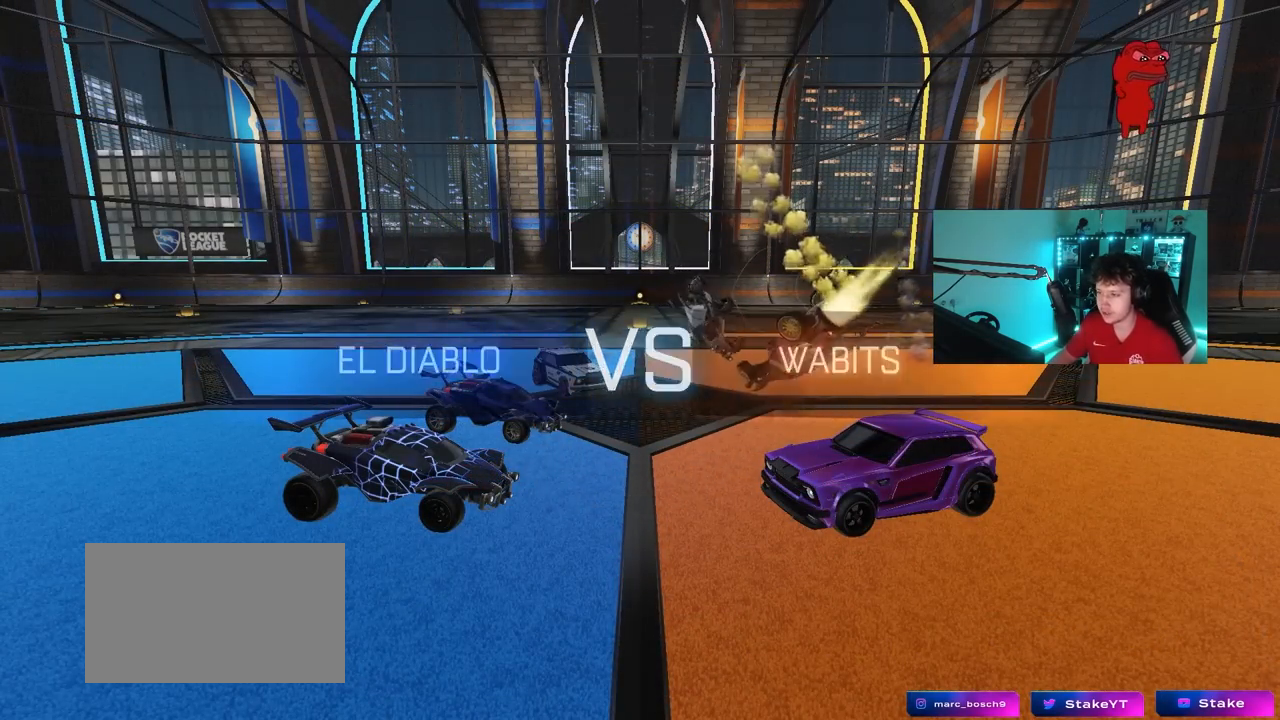
{"keys": [], "mouse": [], "mouse_move": "still", "events": []}
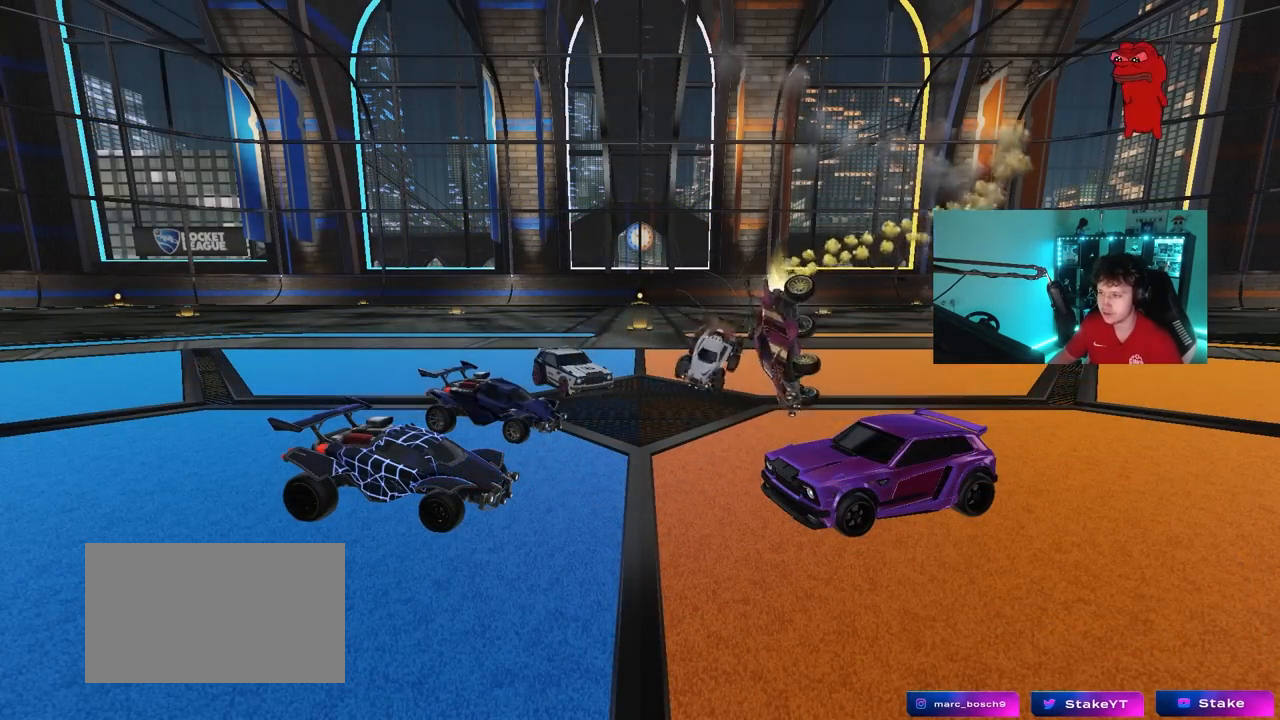
{"keys": [], "mouse": [], "mouse_move": "still", "events": []}
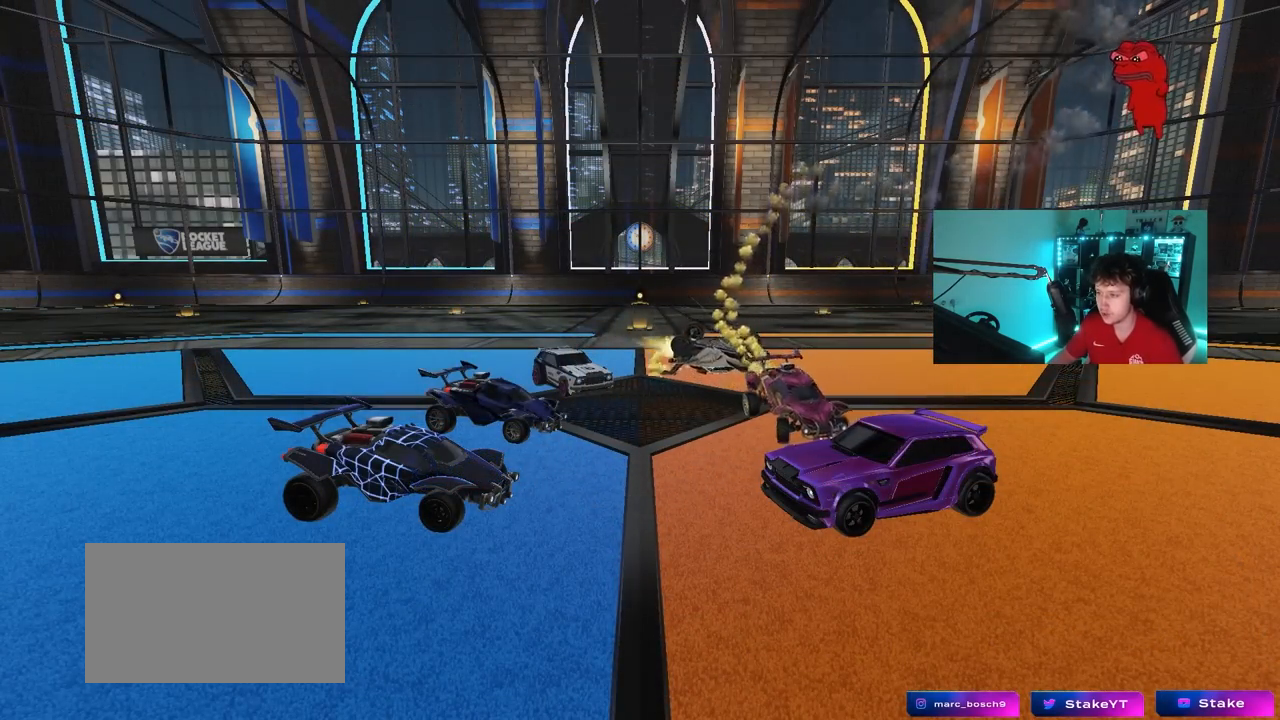
{"keys": ["tab"], "mouse": [], "mouse_move": "still", "events": [[417, "tab", "down"]]}
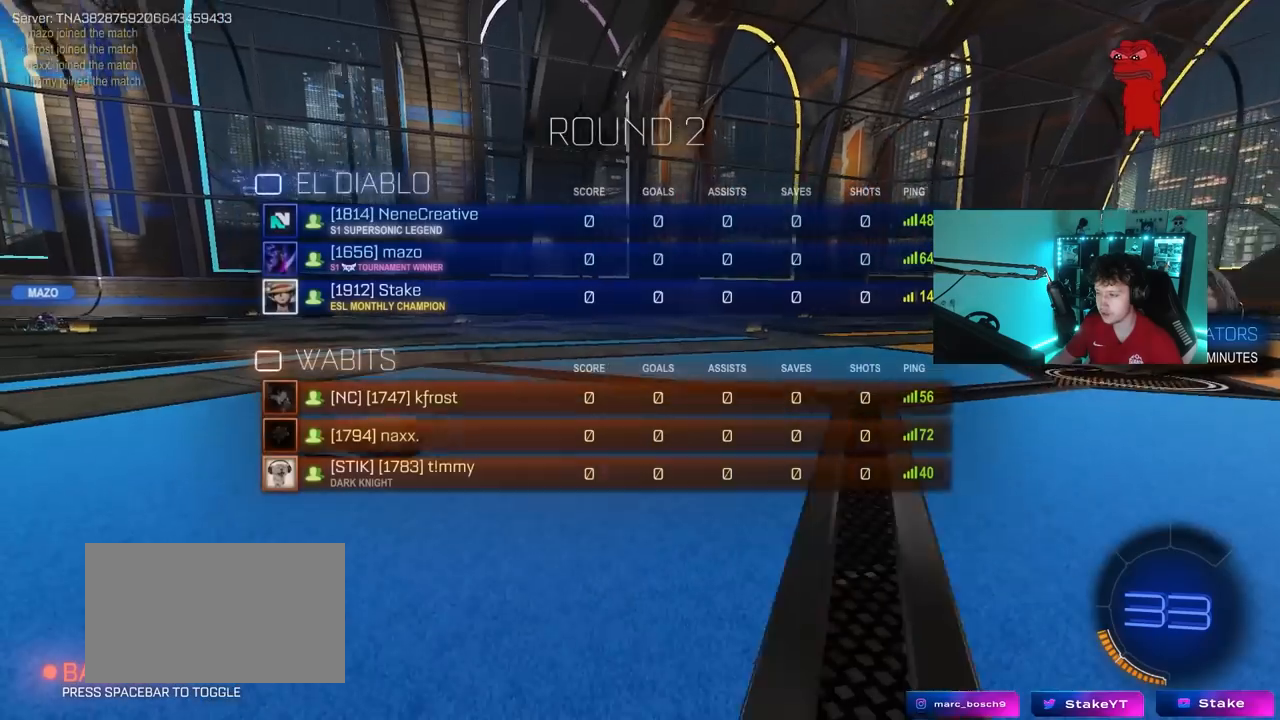
{"keys": ["tab"], "mouse": [], "mouse_move": "still", "events": []}
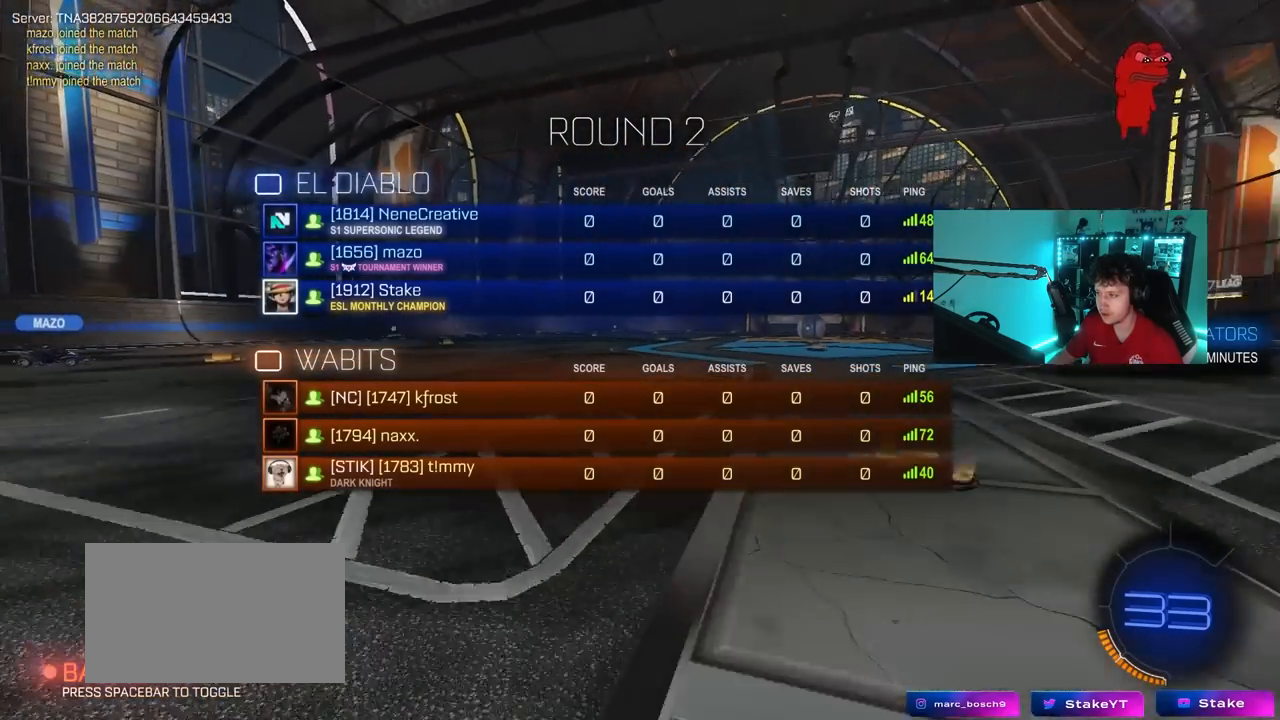
{"keys": ["tab"], "mouse": ["wheel"], "mouse_move": "still", "events": [[450, "mouse_wheel", "down"]]}
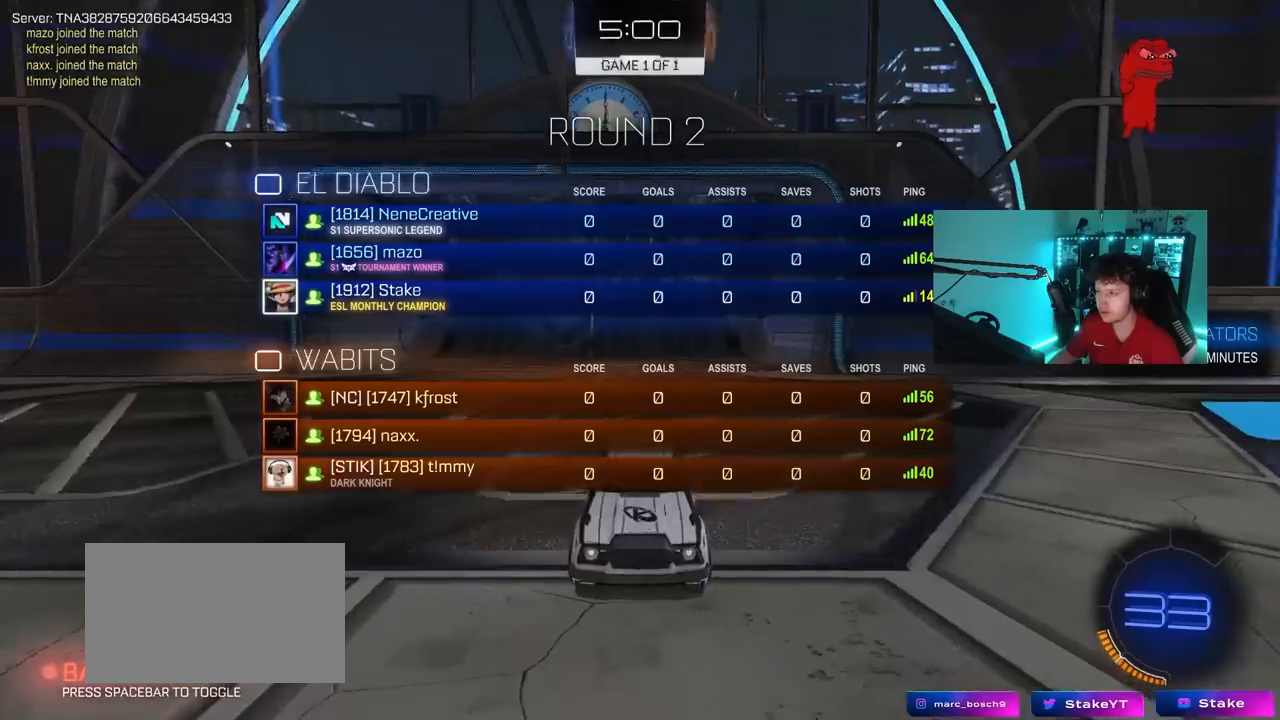
{"keys": ["tab"], "mouse": [], "mouse_move": "still", "events": [[83, "mouse_wheel", "up"], [183, "tab", "up"], [283, "mouse_wheel", "down"], [317, "tab", "down"], [417, "mouse_wheel", "up"]]}
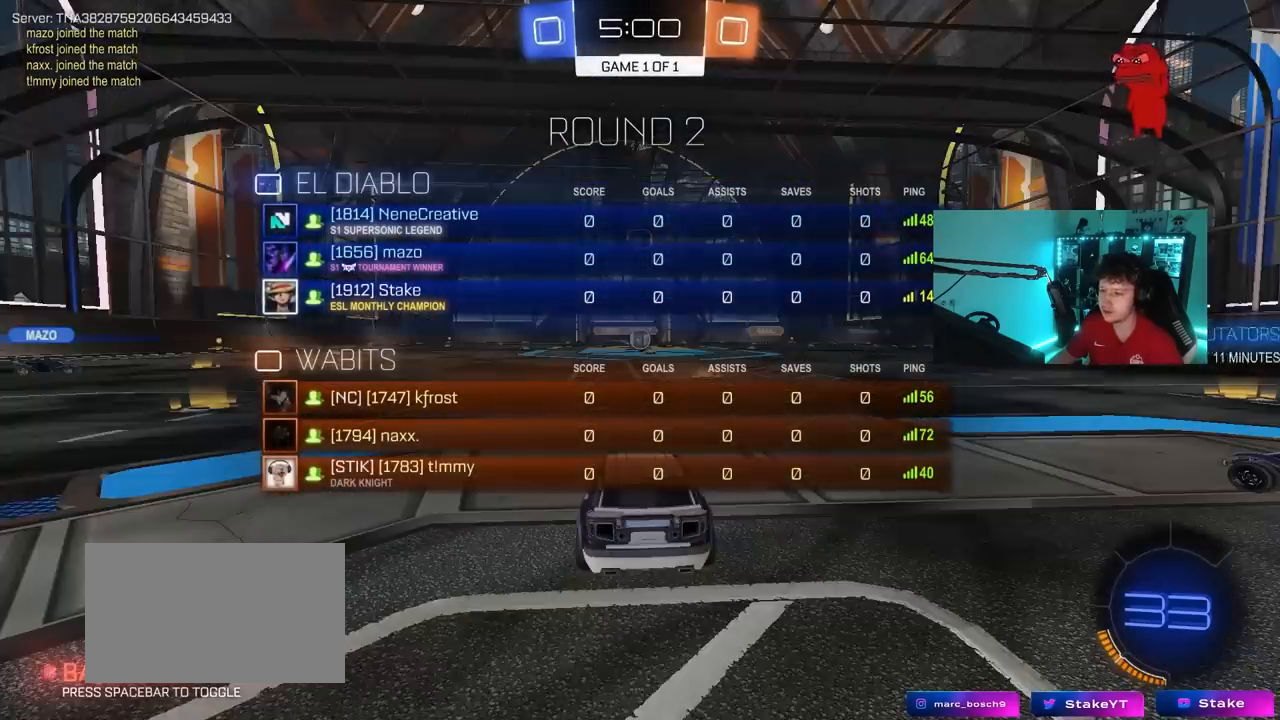
{"keys": [], "mouse": [], "events": [[100, "mouse_wheel", "down"], [250, "mouse_wheel", "up"], [283, "tab", "up"]]}
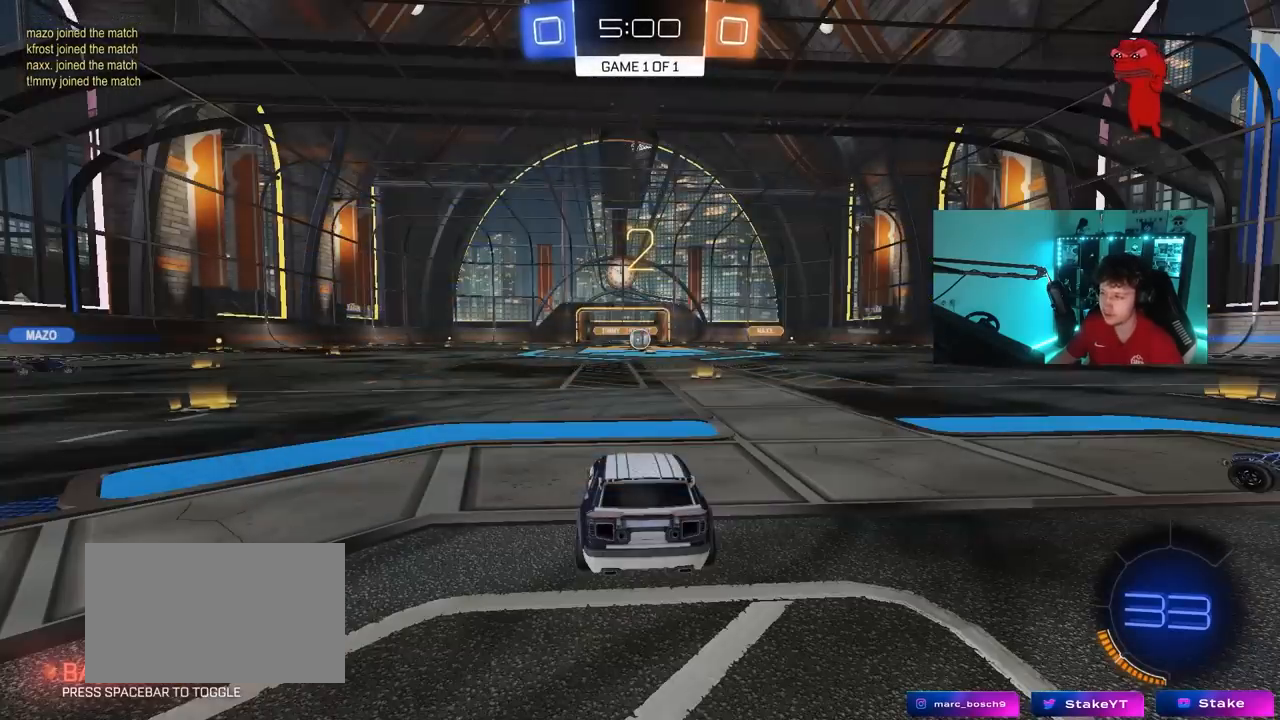
{"keys": ["w"], "mouse": [], "mouse_move": "down-right", "events": [[217, "space", "down"], [350, "w", "down"], [400, "space", "up"]]}
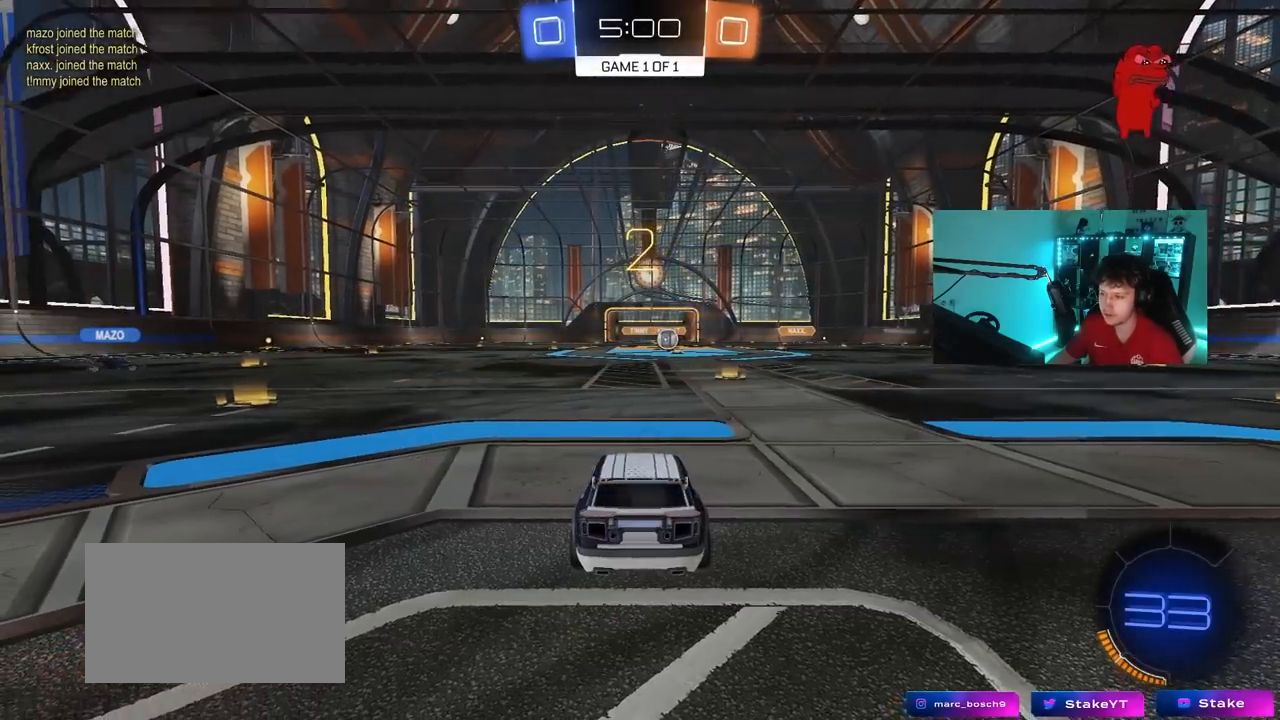
{"keys": ["space", "tab", "w"], "mouse": [], "mouse_move": "up-left", "events": [[50, "space", "down"], [133, "space", "up"], [183, "tab", "down"], [417, "space", "down"]]}
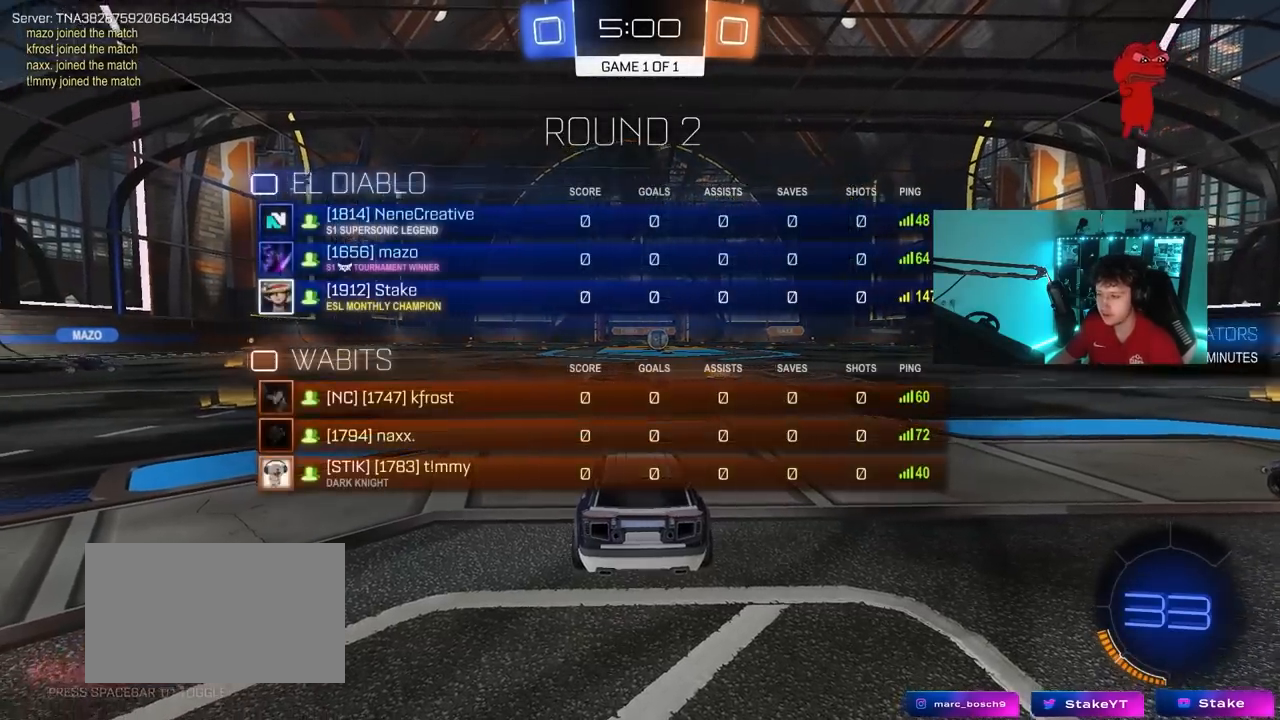
{"keys": ["a", "w"], "mouse": ["left"], "mouse_move": "down-right", "events": [[17, "tab", "up"], [67, "space", "up"], [150, "a", "down"], [350, "mouse_left", "down"]]}
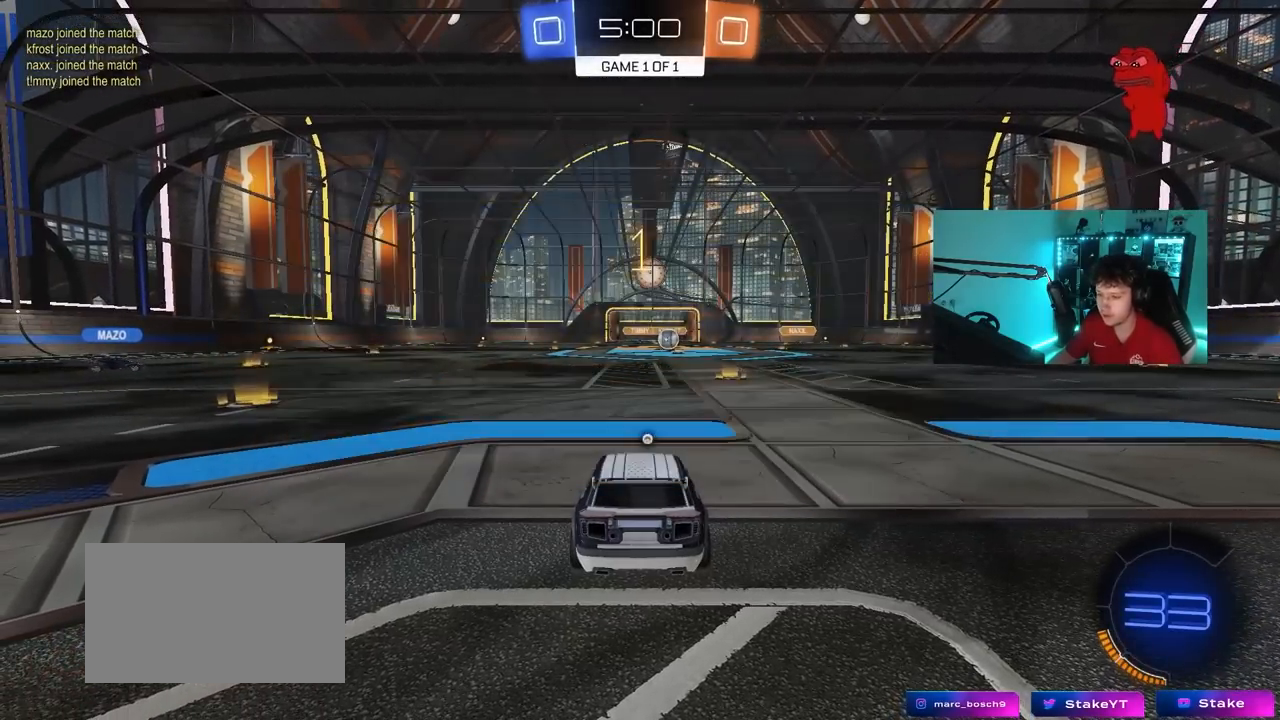
{"keys": ["a", "w"], "mouse": ["left"], "mouse_move": "still", "events": []}
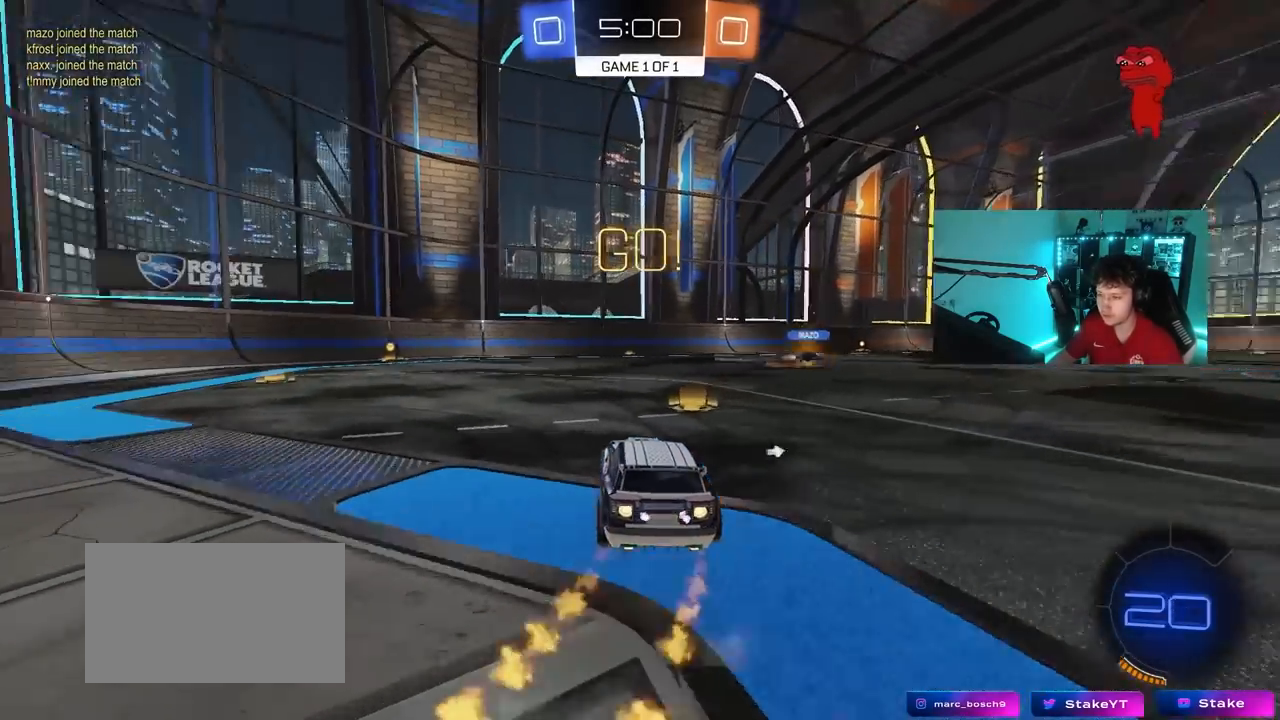
{"keys": ["a", "s", "shift"], "mouse": ["left"], "mouse_move": "still", "events": [[83, "mouse_right", "down"], [133, "shift", "down"], [183, "mouse_right", "up"], [233, "mouse_right", "down"], [283, "s", "down"], [283, "w", "up"], [367, "mouse_right", "up"]]}
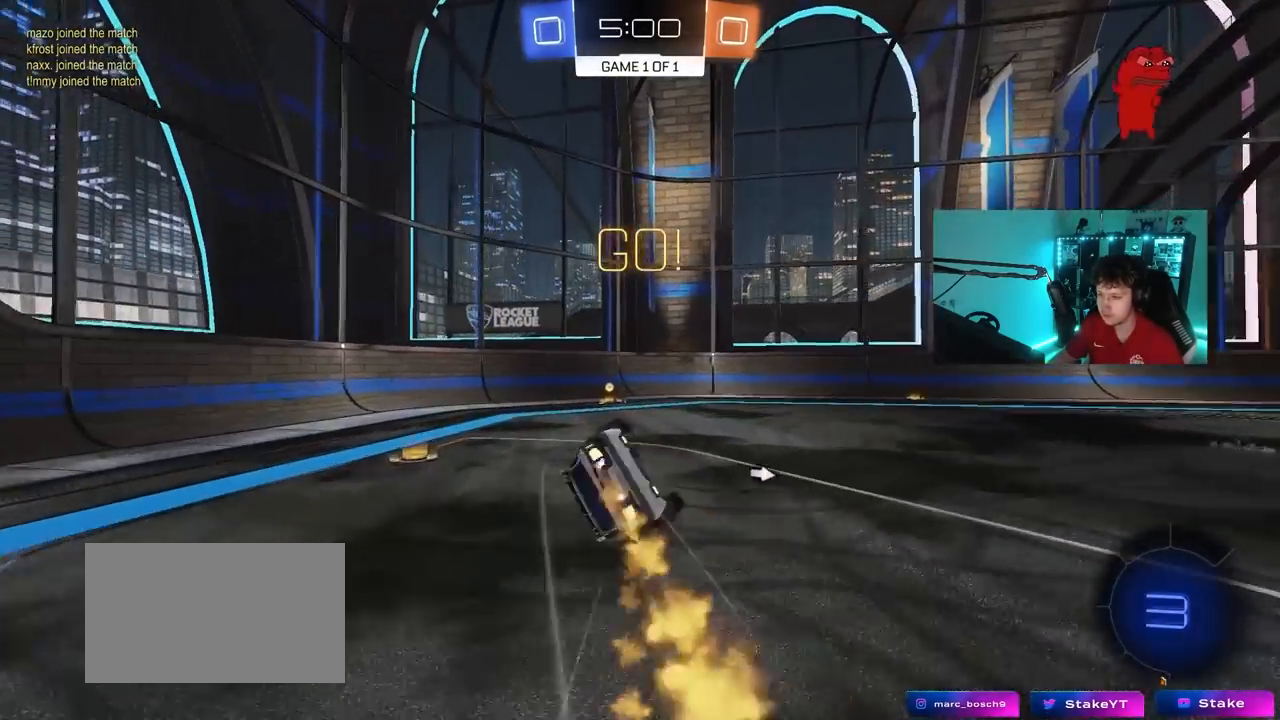
{"keys": ["a"], "mouse": [], "mouse_move": "still", "events": [[50, "s", "up"], [50, "space", "down"], [150, "s", "down"], [200, "space", "up"], [250, "mouse_left", "up"], [433, "s", "up"], [483, "shift", "up"]]}
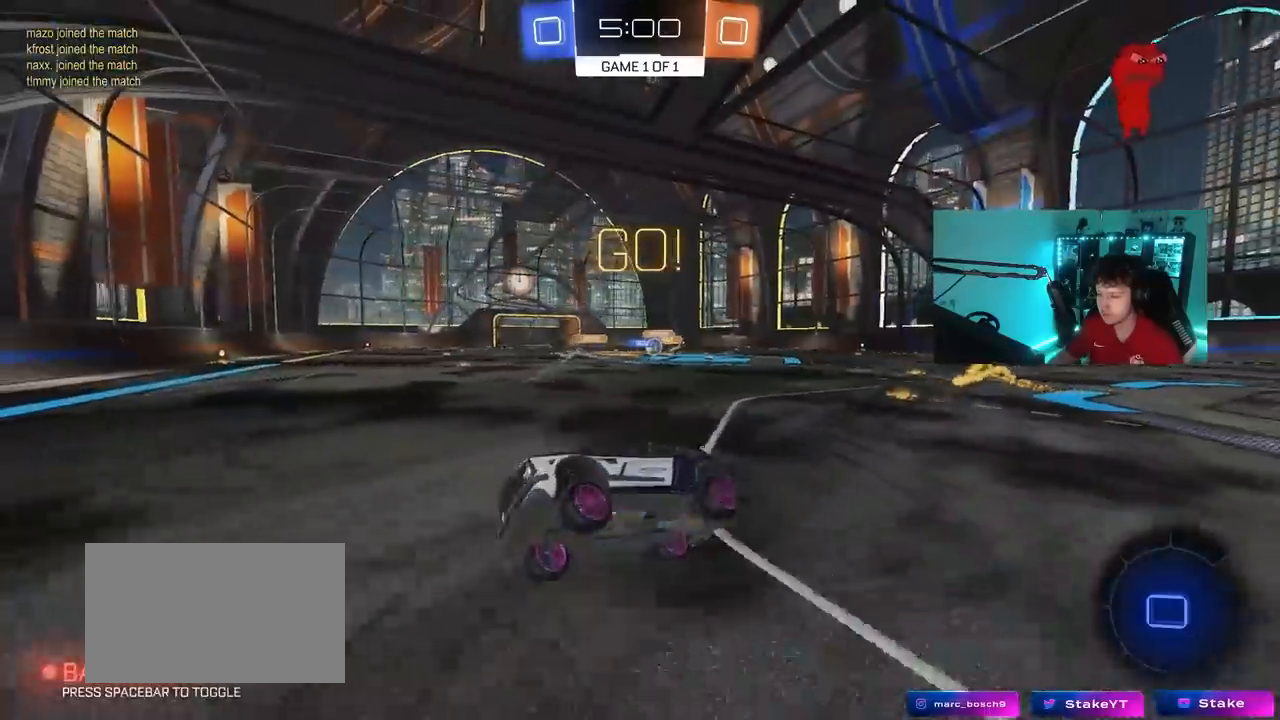
{"keys": ["d", "w"], "mouse": [], "mouse_move": "still", "events": [[33, "a", "up"], [33, "d", "down"], [117, "d", "up"], [217, "d", "down"], [217, "w", "down"], [350, "shift", "down"], [450, "shift", "up"]]}
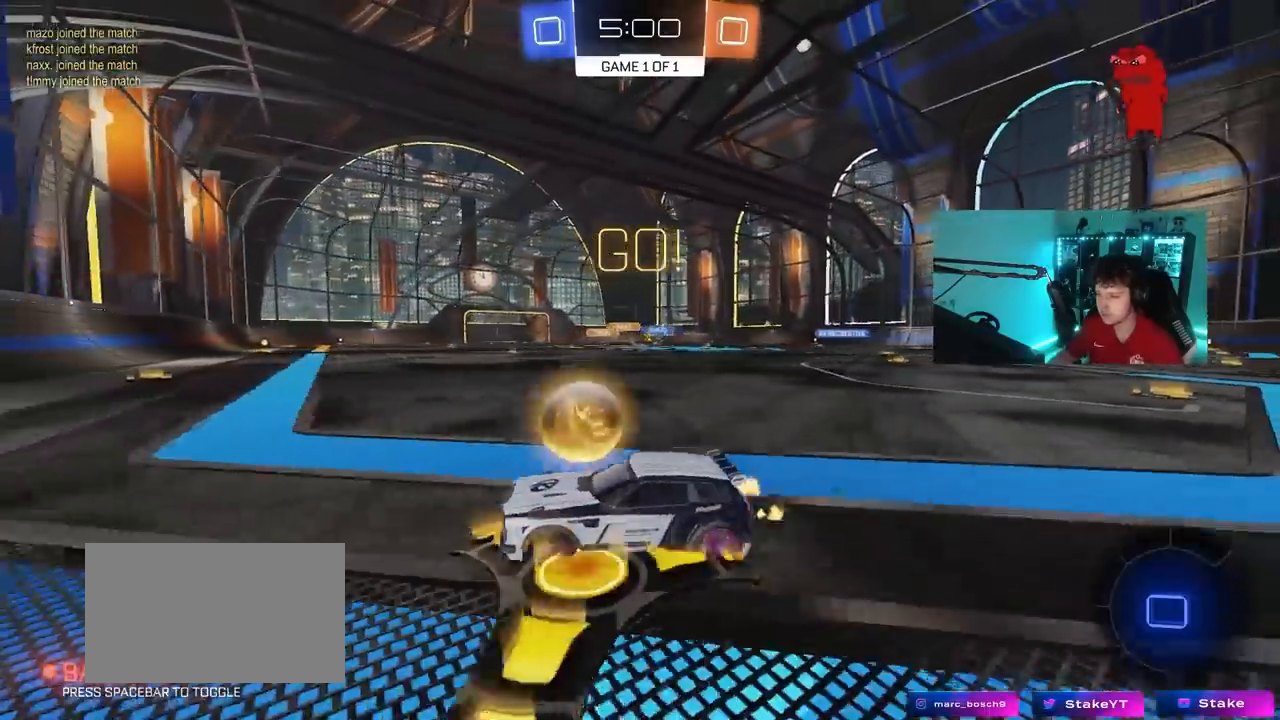
{"keys": ["d", "w"], "mouse": [], "mouse_move": "still", "events": [[133, "shift", "down"], [233, "shift", "up"]]}
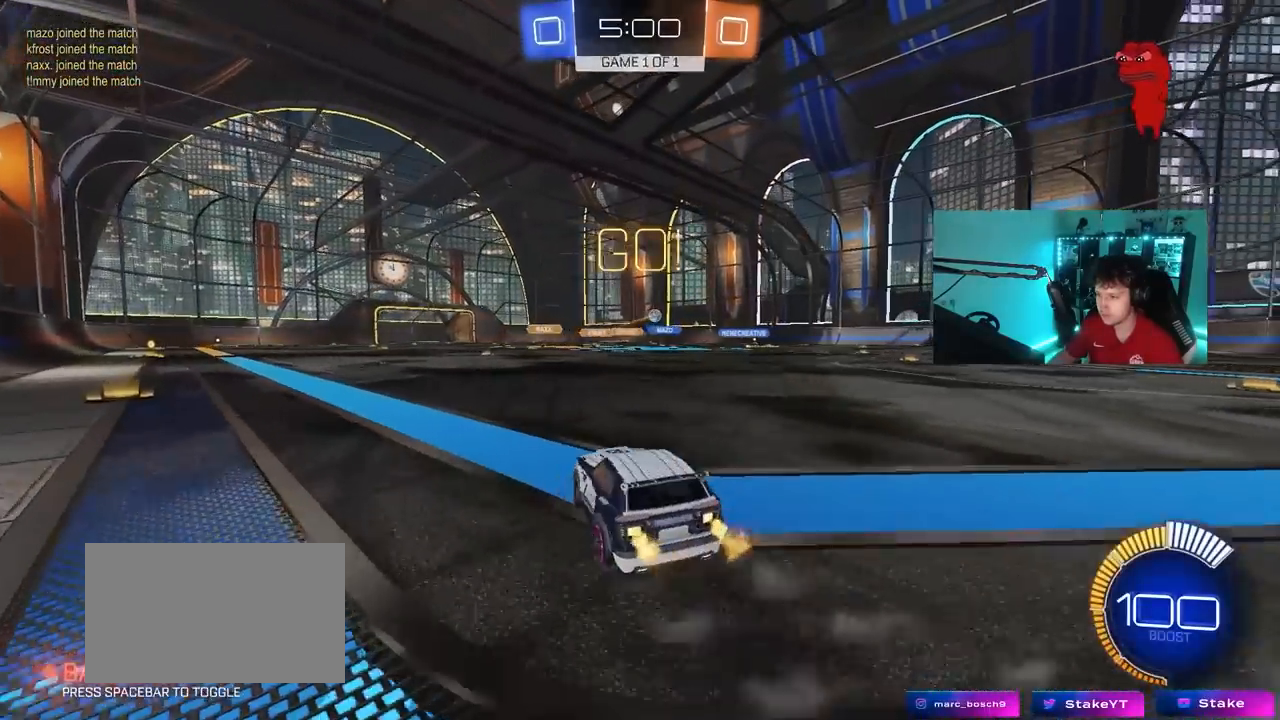
{"keys": ["s"], "mouse": ["left"], "mouse_move": "still", "events": [[200, "d", "up"], [200, "mouse_right", "down"], [250, "a", "down"], [250, "mouse_right", "up"], [300, "mouse_left", "down"], [333, "a", "up"], [383, "w", "up"], [483, "s", "down"]]}
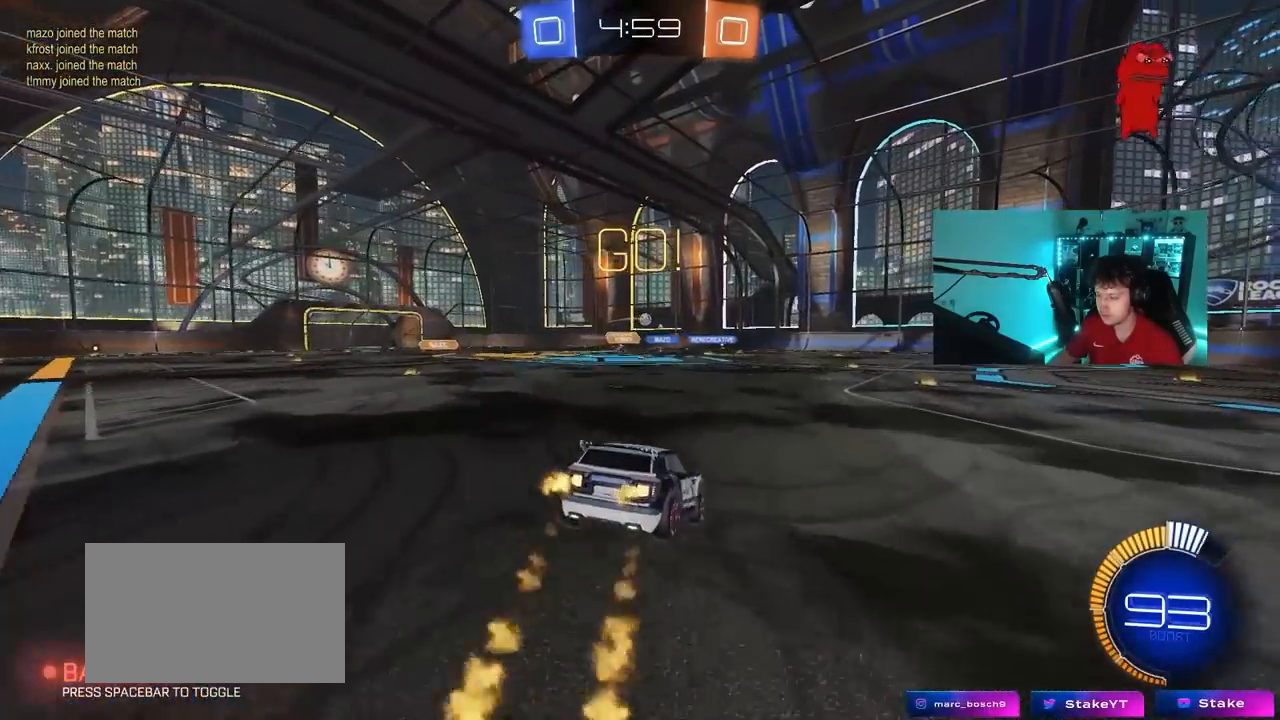
{"keys": ["w"], "mouse": [], "mouse_move": "still", "events": [[117, "a", "down"], [117, "d", "down"], [167, "mouse_left", "up"], [350, "a", "up"], [350, "d", "up"], [350, "s", "up"], [500, "w", "down"]]}
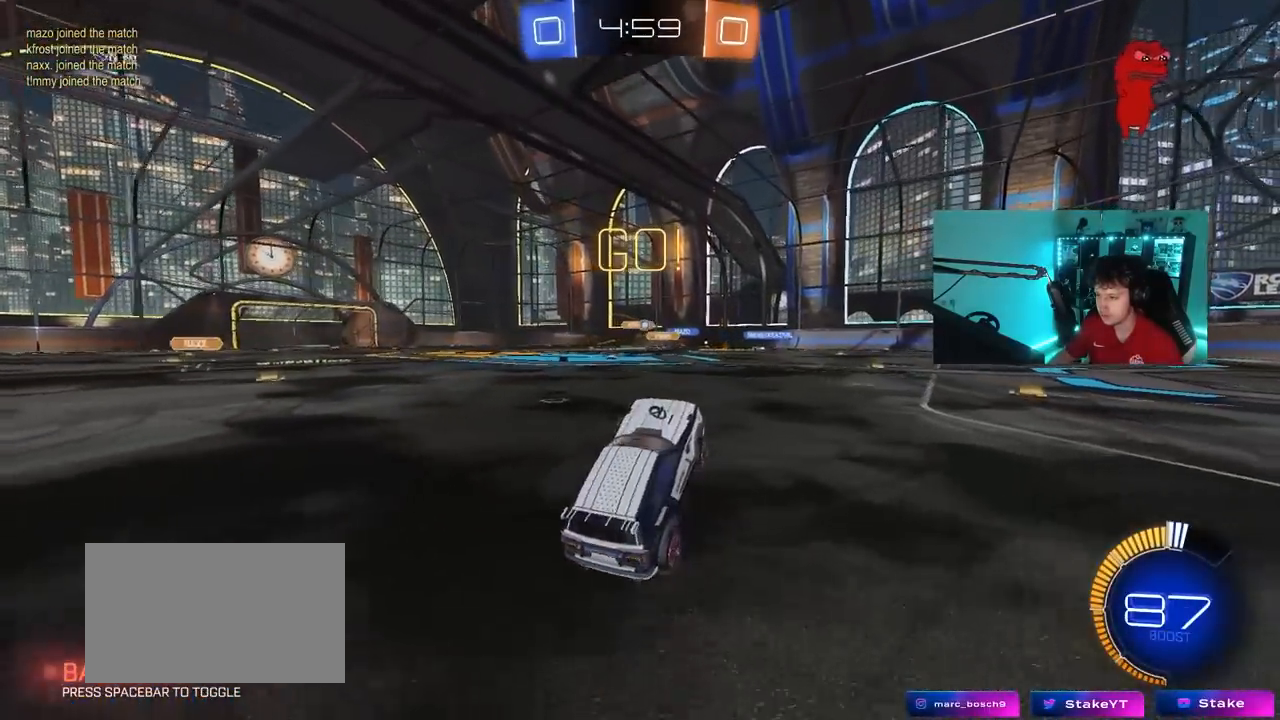
{"keys": ["d"], "mouse": [], "mouse_move": "still", "events": [[83, "mouse_right", "down"], [183, "d", "down"], [233, "mouse_right", "up"], [367, "a", "down"], [367, "d", "up"], [467, "a", "up"], [467, "d", "down"], [467, "w", "up"]]}
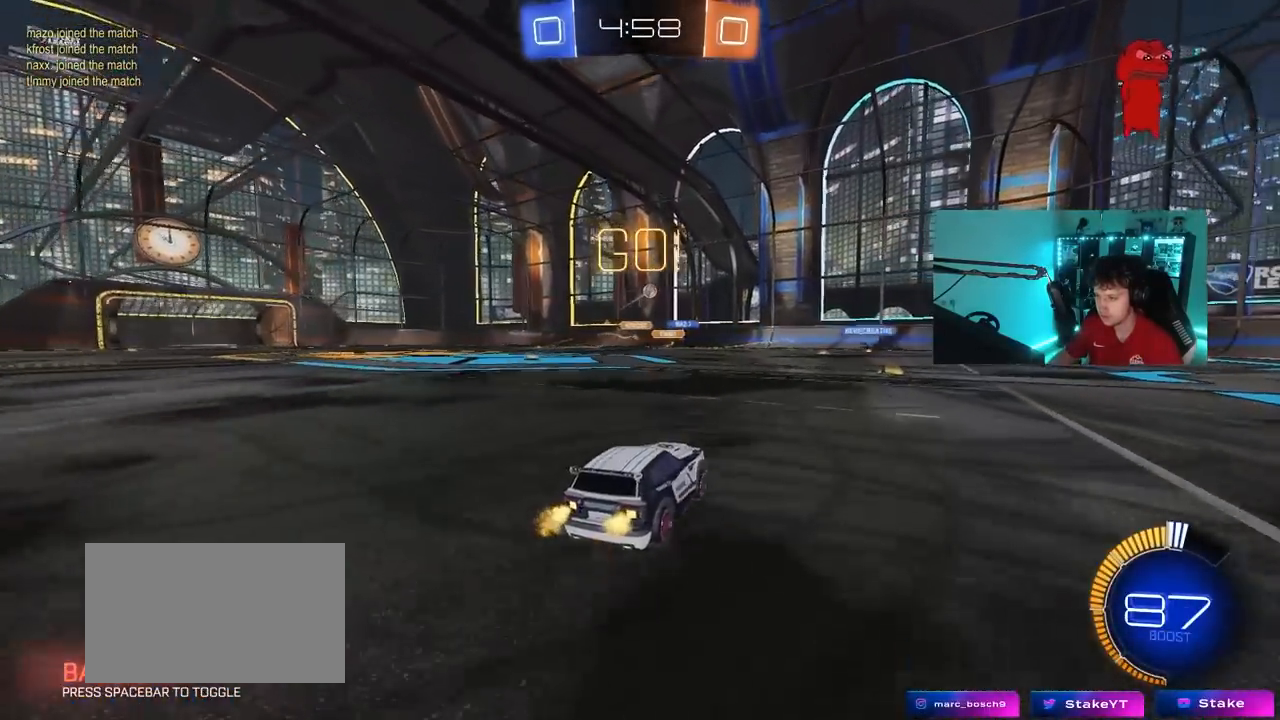
{"keys": ["d", "w"], "mouse": [], "mouse_move": "still", "events": [[150, "shift", "down"], [150, "w", "down"], [200, "shift", "up"]]}